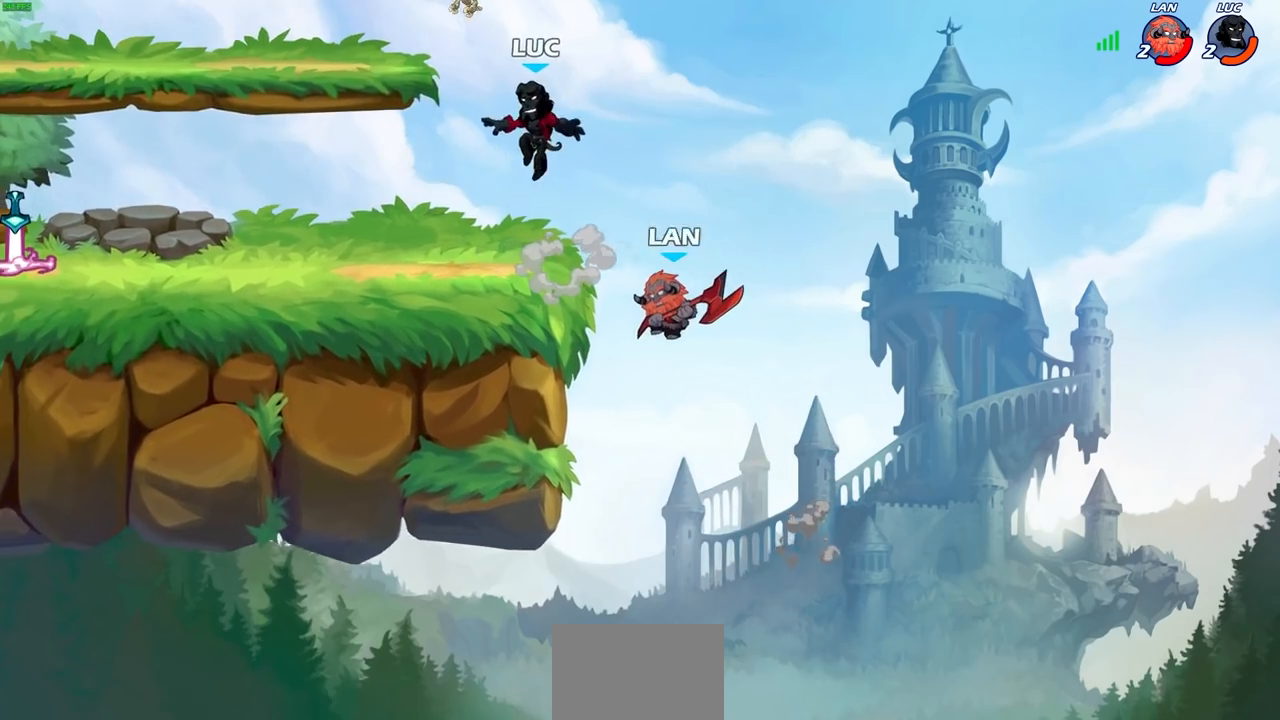
Gameplay with a controller (PlayStation layout); each line is a JSON object with the inputs held at the frame after it. "events" lists button and stick changes between this image and that frame as [ms after this image, input, new state], when the widget could be followed in between.
{"buttons": [], "left_stick": "down", "right_stick": "center", "events": [[100, "CROSS", "up"], [333, "left_stick", "down-left"], [500, "left_stick", "down"]]}
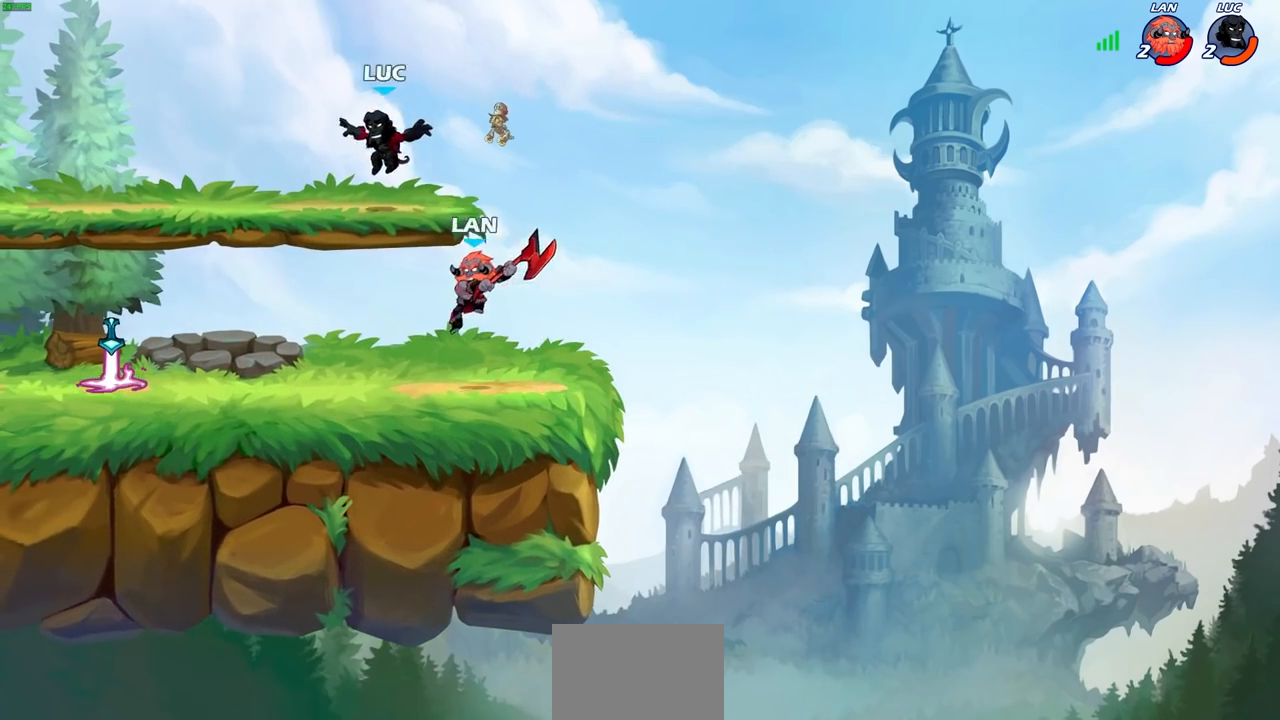
{"buttons": [], "left_stick": "down-left", "right_stick": "center", "events": [[17, "left_stick", "down-right"], [117, "R2", "down"], [117, "left_stick", "up-right"], [233, "left_stick", "up-left"], [317, "R2", "up"], [317, "left_stick", "down-left"]]}
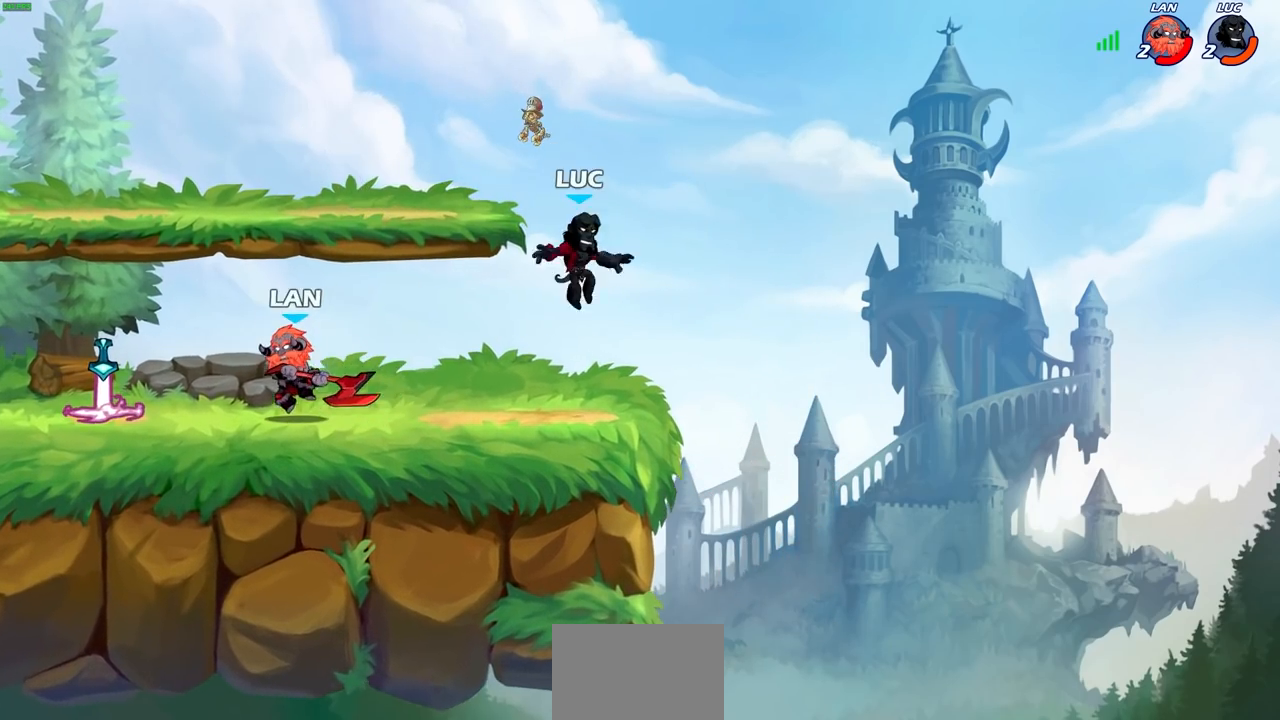
{"buttons": [], "left_stick": "right", "right_stick": "center", "events": [[117, "left_stick", "left"], [250, "left_stick", "center"], [467, "left_stick", "right"]]}
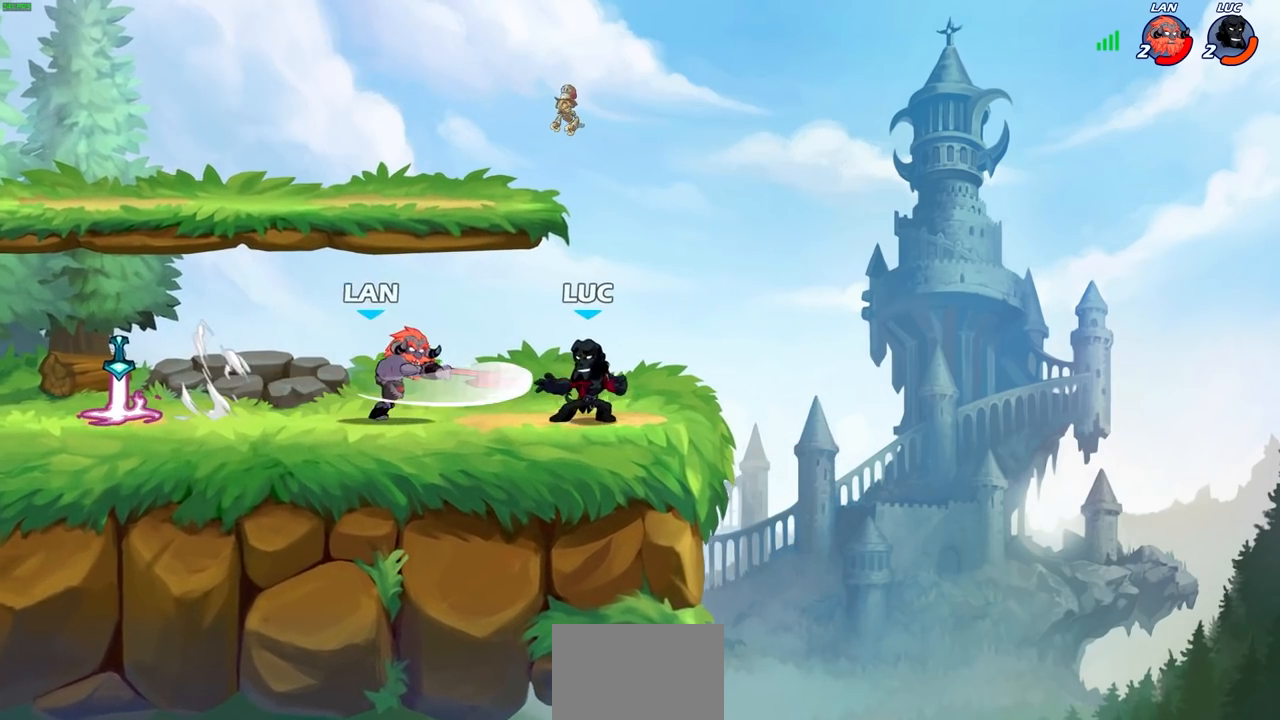
{"buttons": [], "left_stick": "center", "right_stick": "center"}
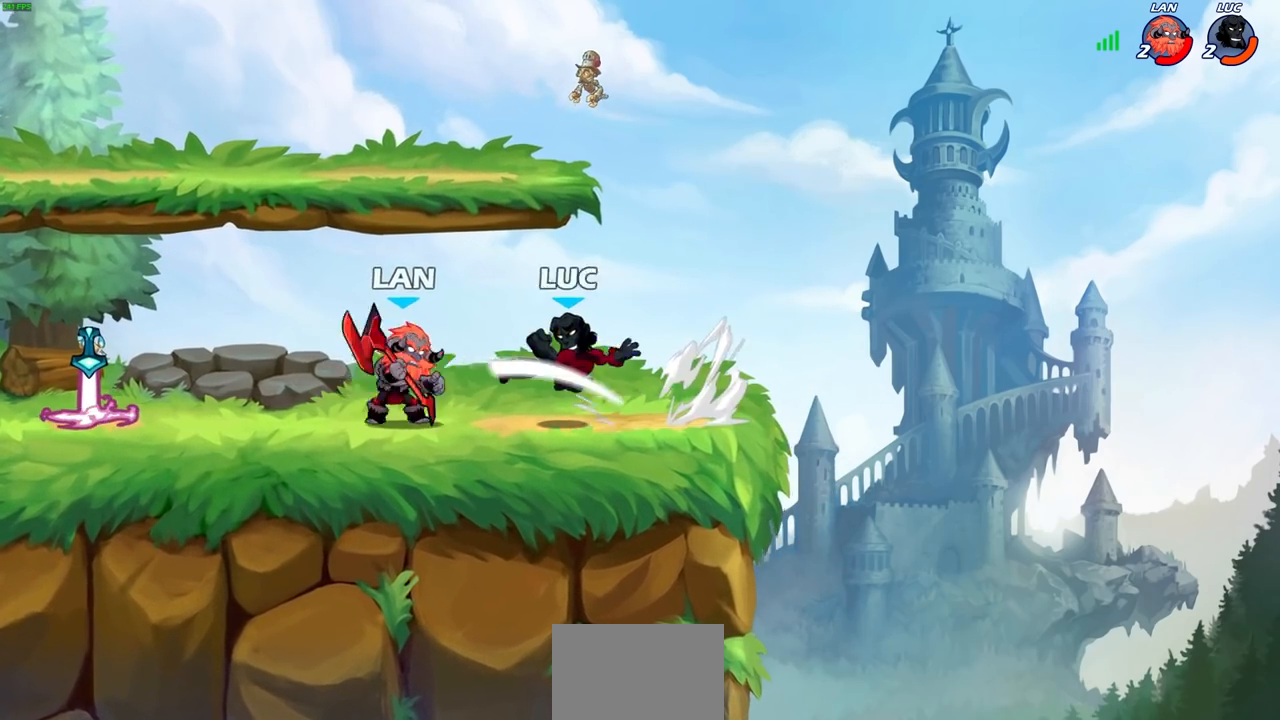
{"buttons": [], "left_stick": "up-right", "right_stick": "center", "events": [[167, "left_stick", "left"], [417, "left_stick", "up-right"]]}
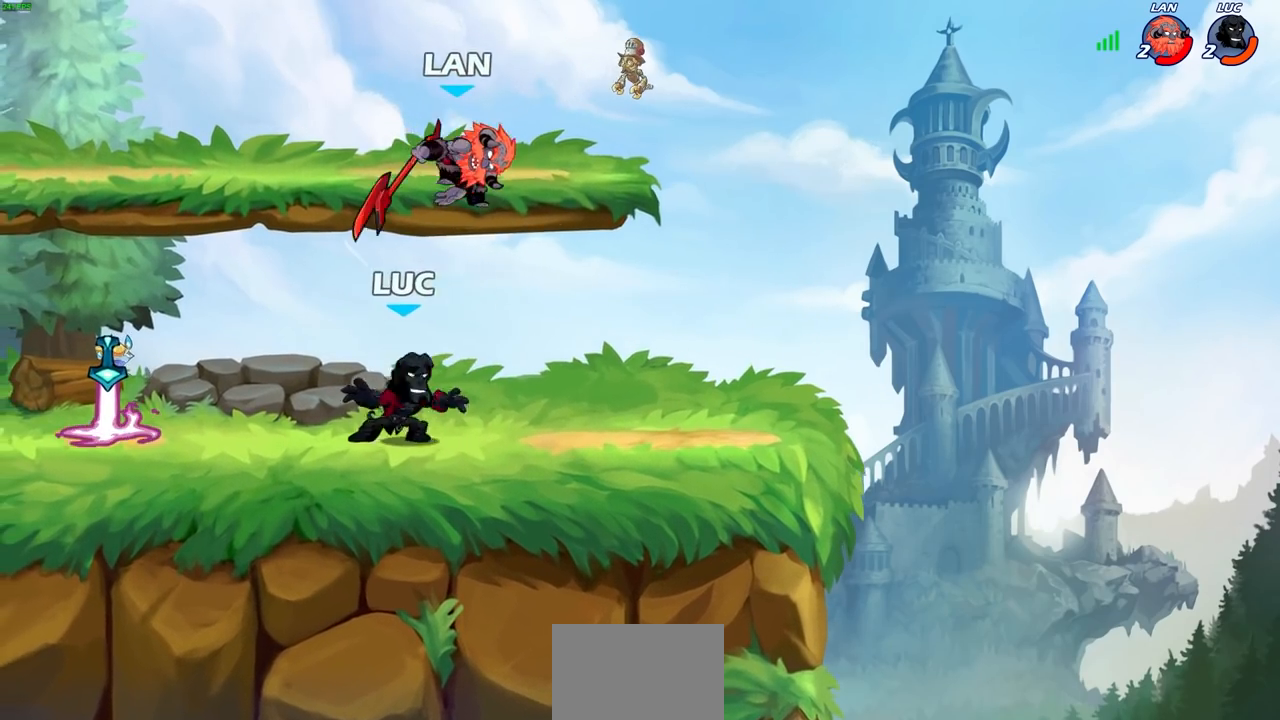
{"buttons": [], "left_stick": "center", "right_stick": "center", "events": [[17, "R1", "down"], [17, "R2", "down"], [100, "left_stick", "center"], [150, "R1", "up"], [150, "R2", "up"], [167, "left_stick", "left"], [217, "R2", "down"], [233, "R1", "down"], [317, "R1", "up"], [317, "R2", "up"], [333, "left_stick", "center"], [367, "SQUARE", "down"], [450, "SQUARE", "up"]]}
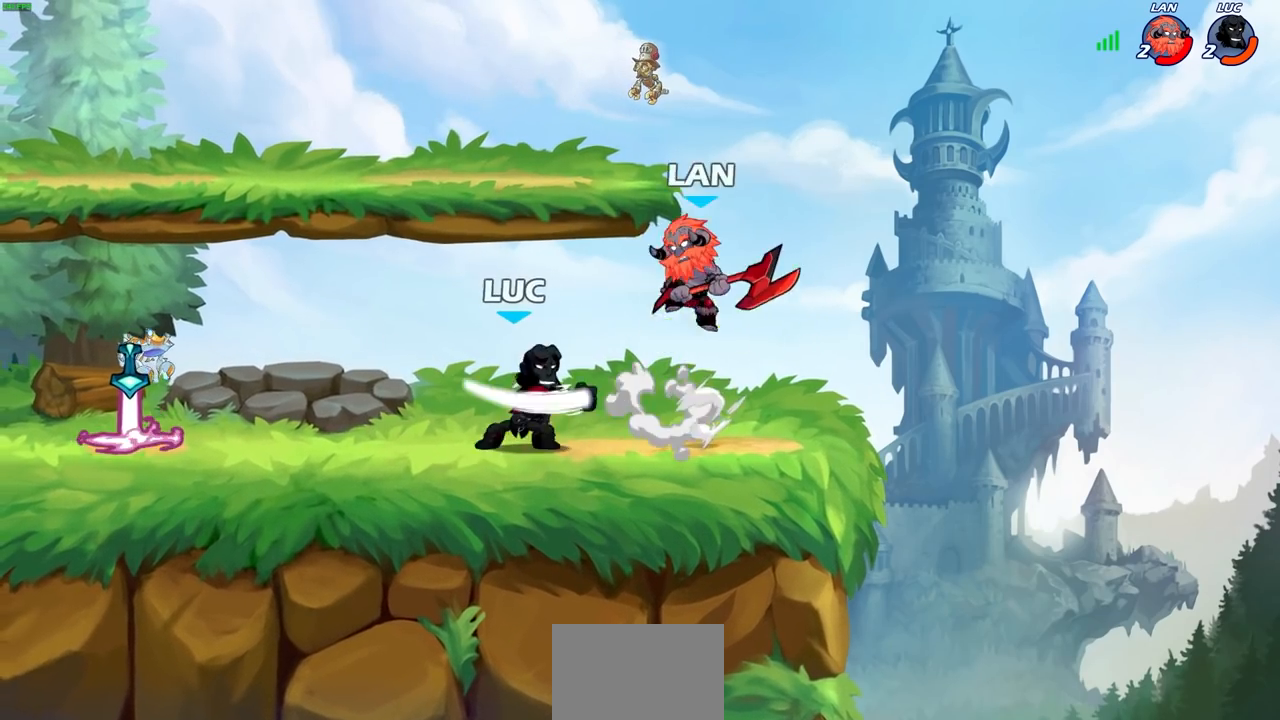
{"buttons": ["CROSS", "R2"], "left_stick": "up", "right_stick": "center", "events": [[417, "CROSS", "down"], [433, "left_stick", "up"], [500, "R2", "down"]]}
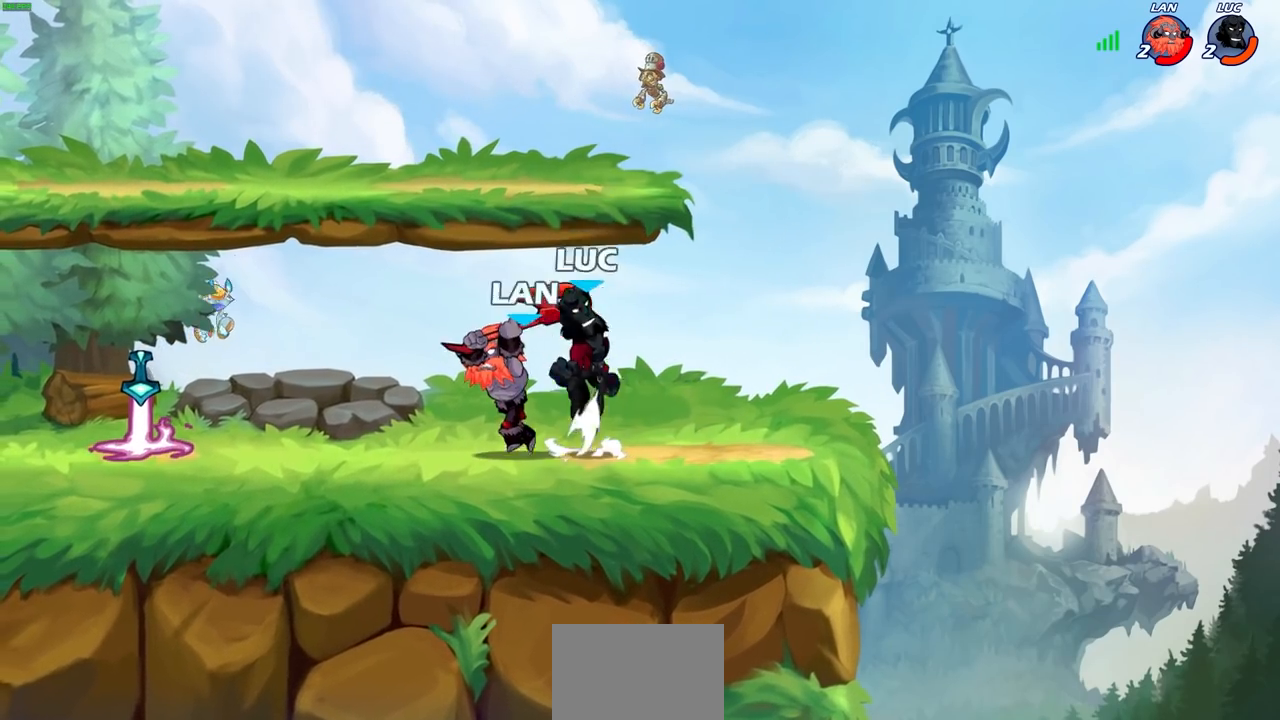
{"buttons": ["SQUARE"], "left_stick": "center", "right_stick": "center", "events": [[50, "CROSS", "up"], [83, "left_stick", "left"], [117, "R1", "down"], [200, "left_stick", "down-left"], [283, "R1", "up"], [300, "R2", "up"], [300, "left_stick", "left"], [467, "SQUARE", "down"], [483, "left_stick", "center"]]}
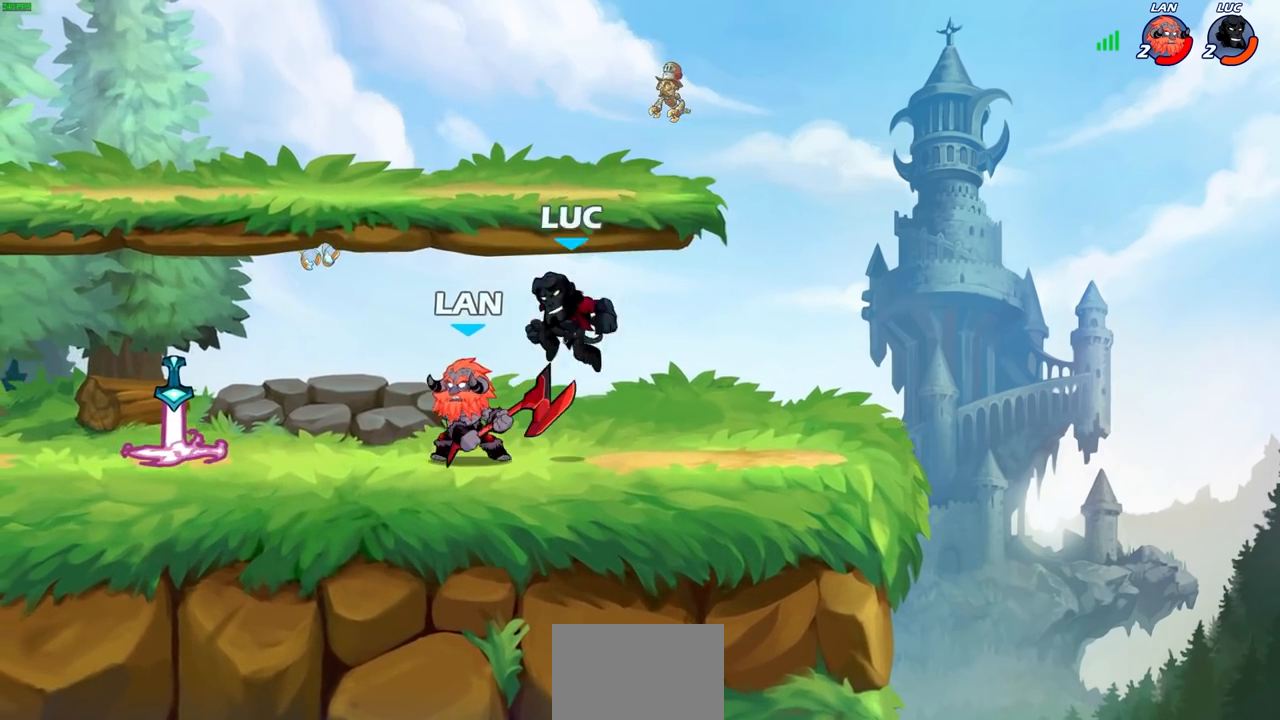
{"buttons": [], "left_stick": "right", "right_stick": "center", "events": [[33, "SQUARE", "up"], [367, "left_stick", "right"]]}
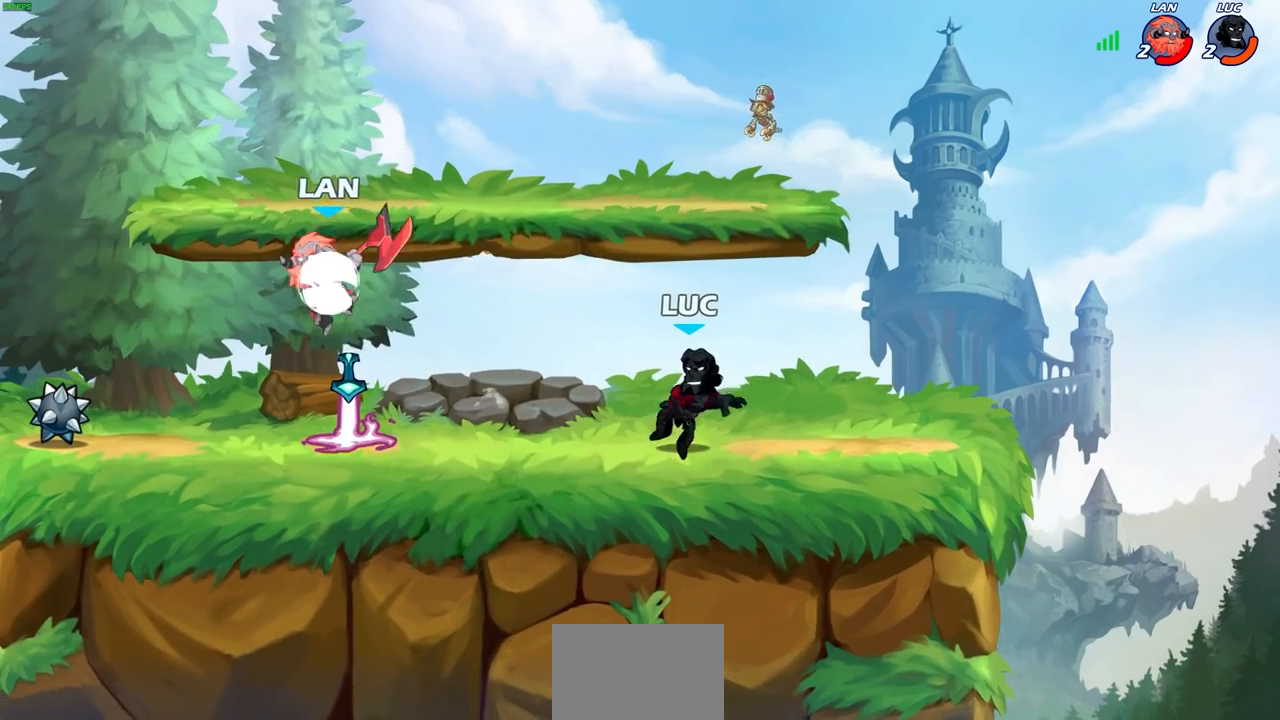
{"buttons": [], "left_stick": "up-left", "right_stick": "center", "events": [[500, "left_stick", "up-left"]]}
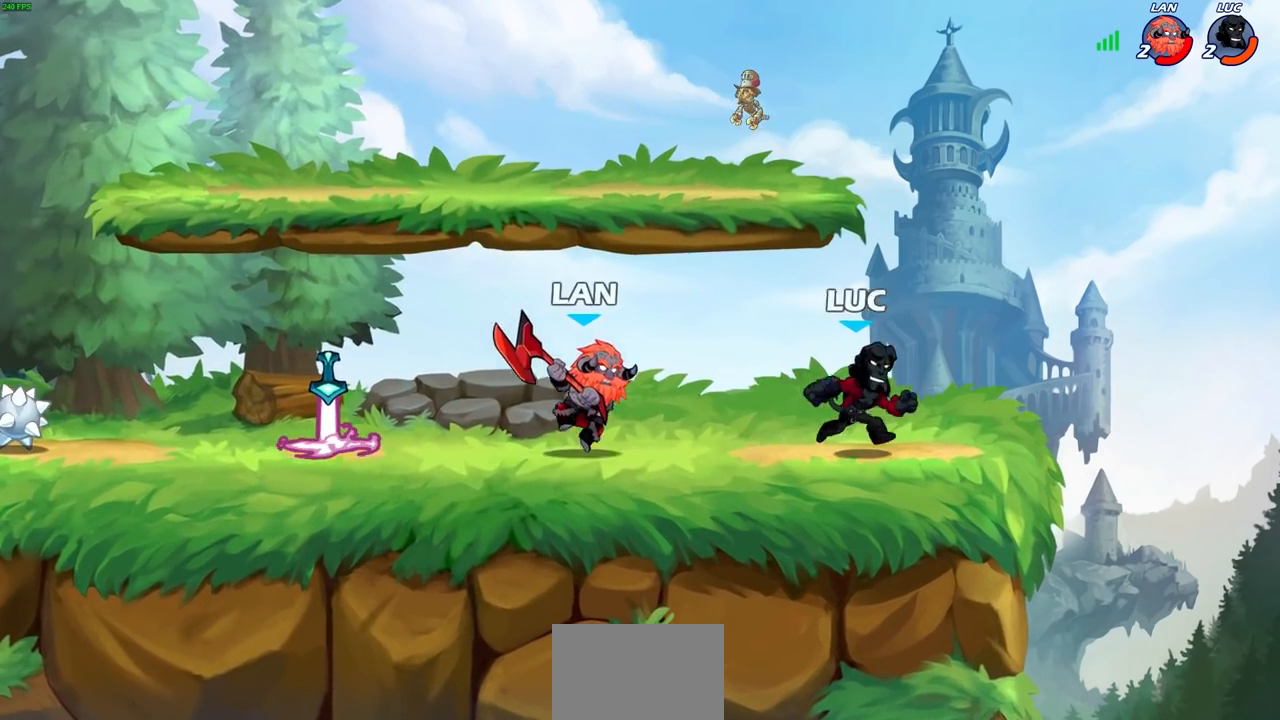
{"buttons": [], "left_stick": "left", "right_stick": "center", "events": [[50, "left_stick", "left"], [200, "left_stick", "down"], [233, "R1", "down"], [233, "R2", "down"], [400, "R1", "up"], [417, "R2", "up"], [433, "left_stick", "left"]]}
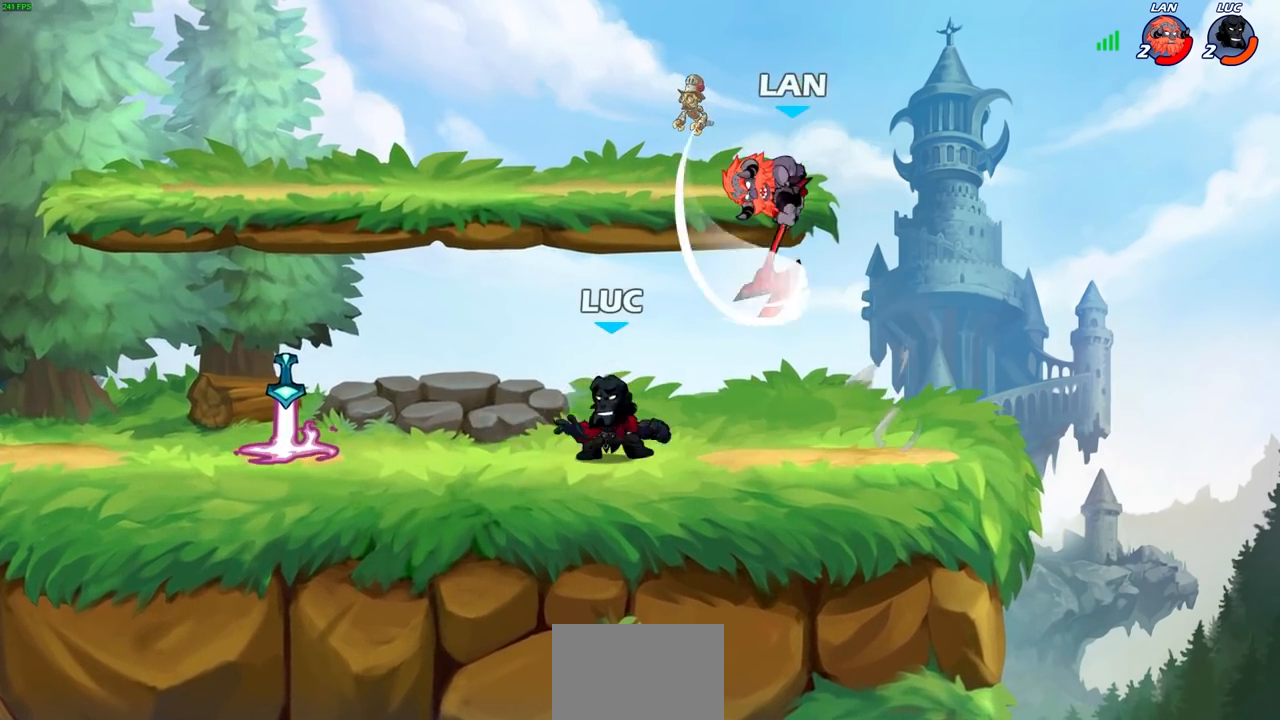
{"buttons": [], "left_stick": "left", "right_stick": "center"}
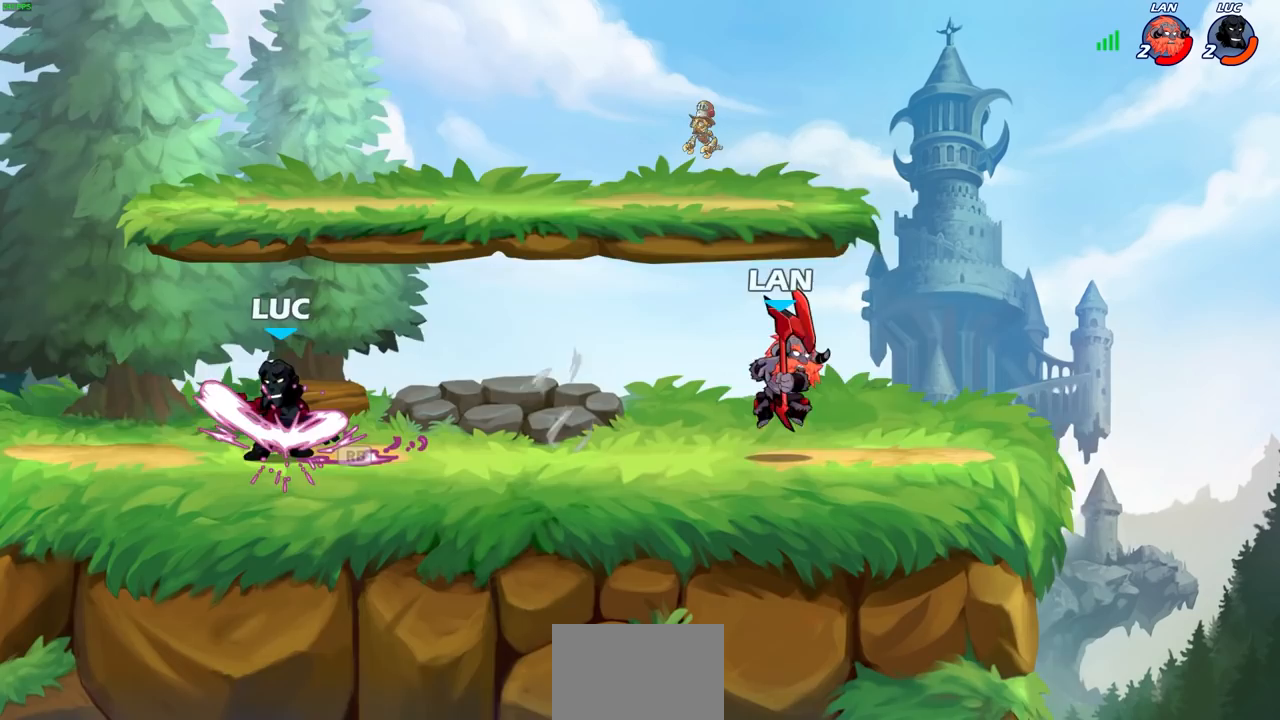
{"buttons": ["R1", "R2"], "left_stick": "right", "right_stick": "center", "events": [[250, "left_stick", "up-right"], [350, "left_stick", "right"], [433, "R1", "down"], [433, "R2", "down"]]}
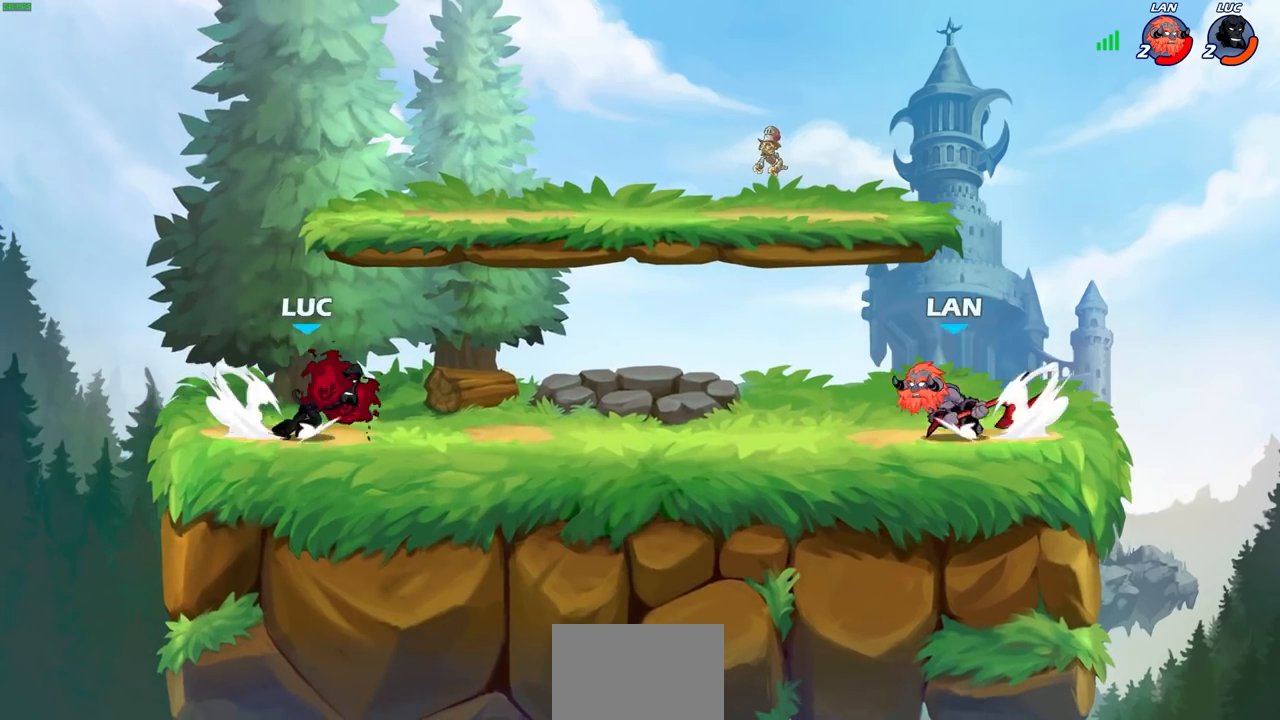
{"buttons": ["R1", "R2"], "left_stick": "center", "right_stick": "center", "events": [[50, "R1", "up"], [50, "R2", "up"], [100, "left_stick", "left"], [167, "R2", "down"], [267, "R2", "up"], [350, "left_stick", "center"], [500, "R1", "down"], [500, "R2", "down"]]}
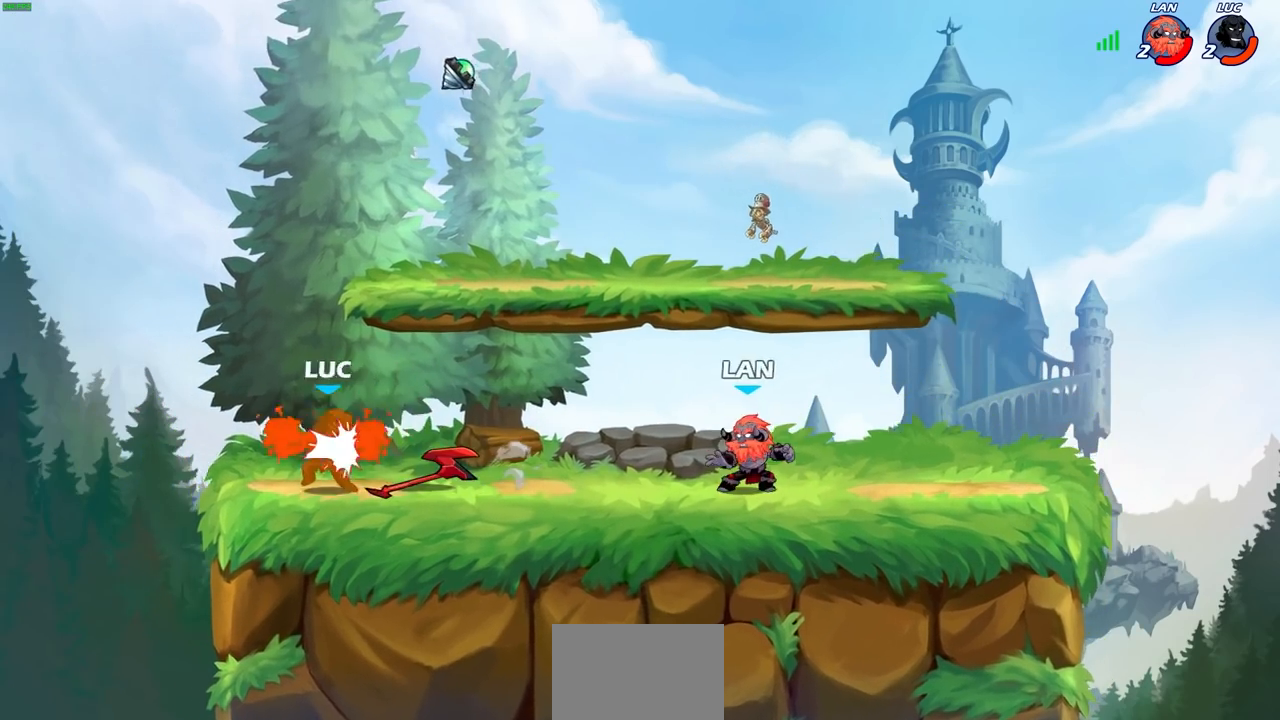
{"buttons": [], "left_stick": "right", "right_stick": "center", "events": [[283, "R1", "up"], [283, "R2", "up"], [300, "left_stick", "right"]]}
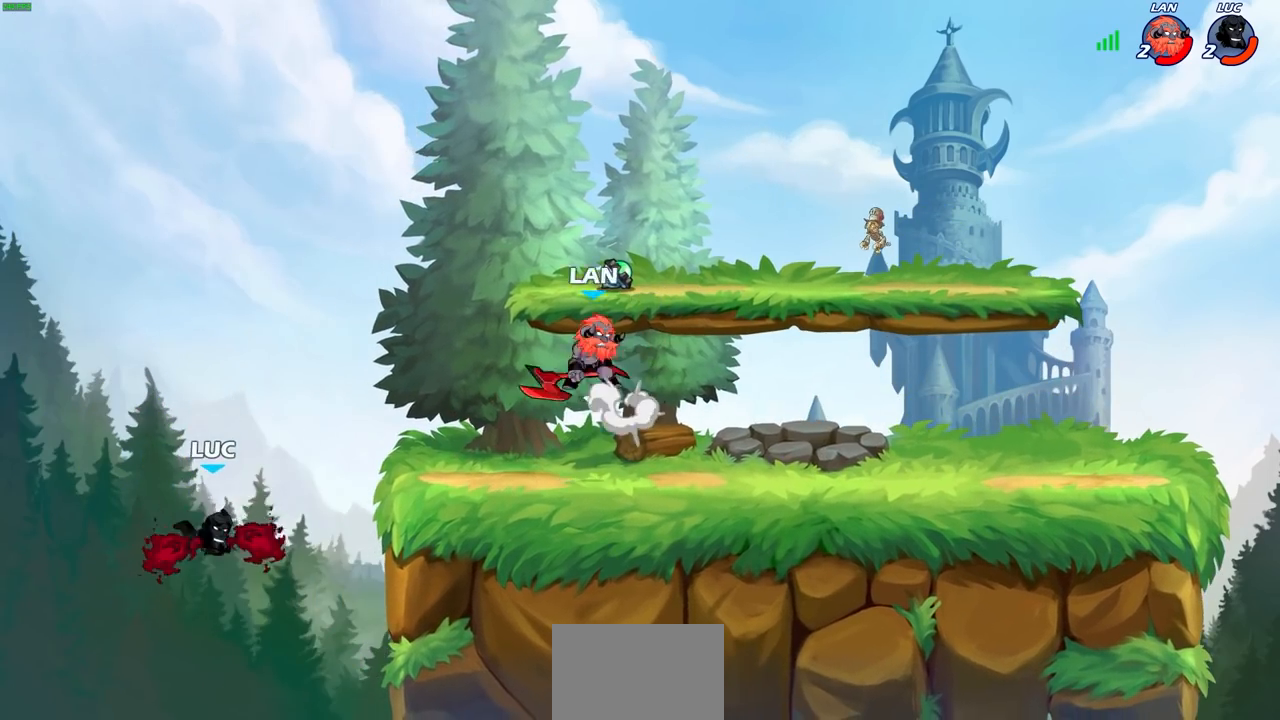
{"buttons": [], "left_stick": "right", "right_stick": "center", "events": [[17, "R1", "down"], [17, "R2", "down"], [200, "R1", "up"], [200, "R2", "up"], [283, "CROSS", "down"], [333, "CIRCLE", "down"], [367, "CROSS", "up"], [450, "CIRCLE", "up"]]}
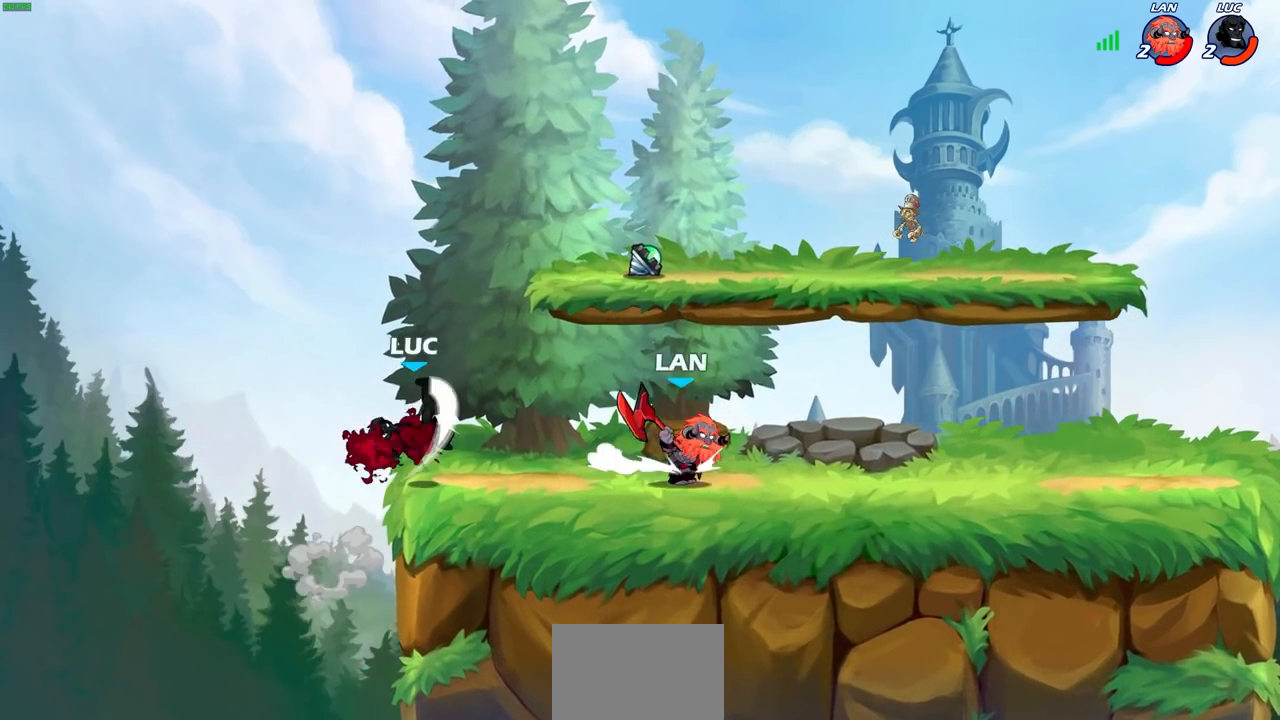
{"buttons": [], "left_stick": "right", "right_stick": "center", "events": []}
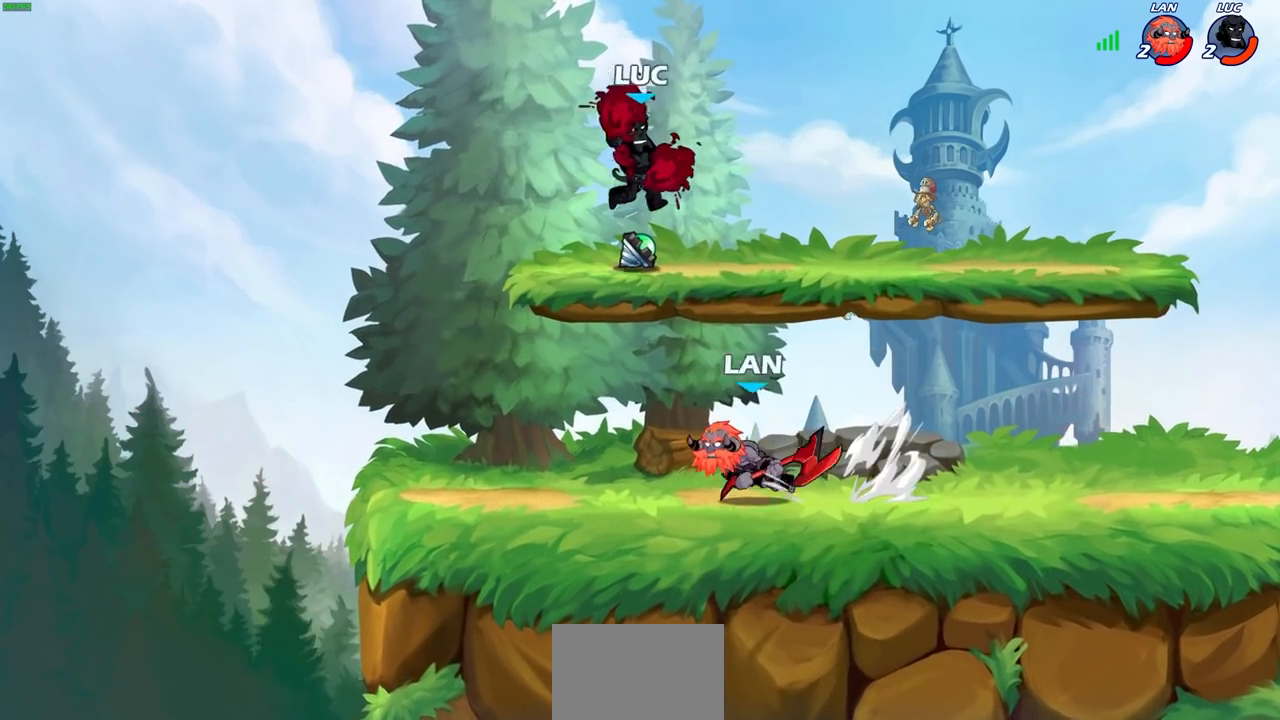
{"buttons": [], "left_stick": "left", "right_stick": "center", "events": [[283, "left_stick", "left"]]}
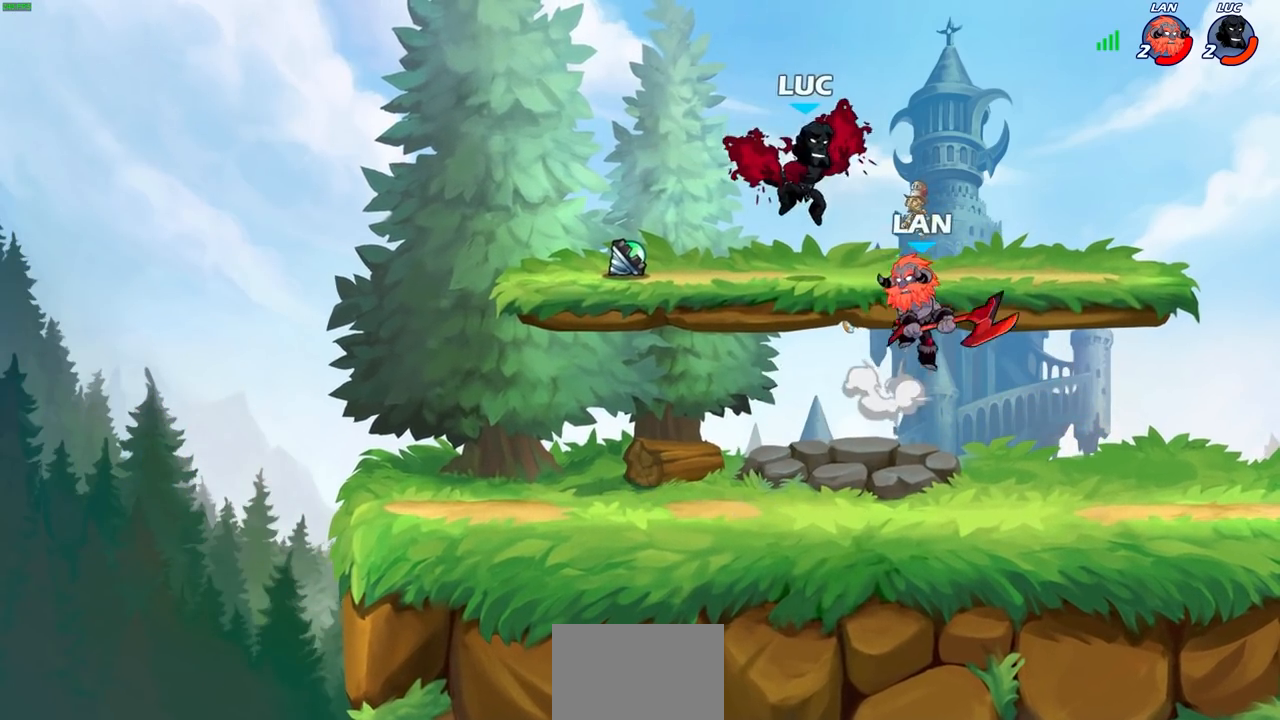
{"buttons": ["R2"], "left_stick": "right", "right_stick": "center", "events": [[417, "left_stick", "right"], [500, "R2", "down"]]}
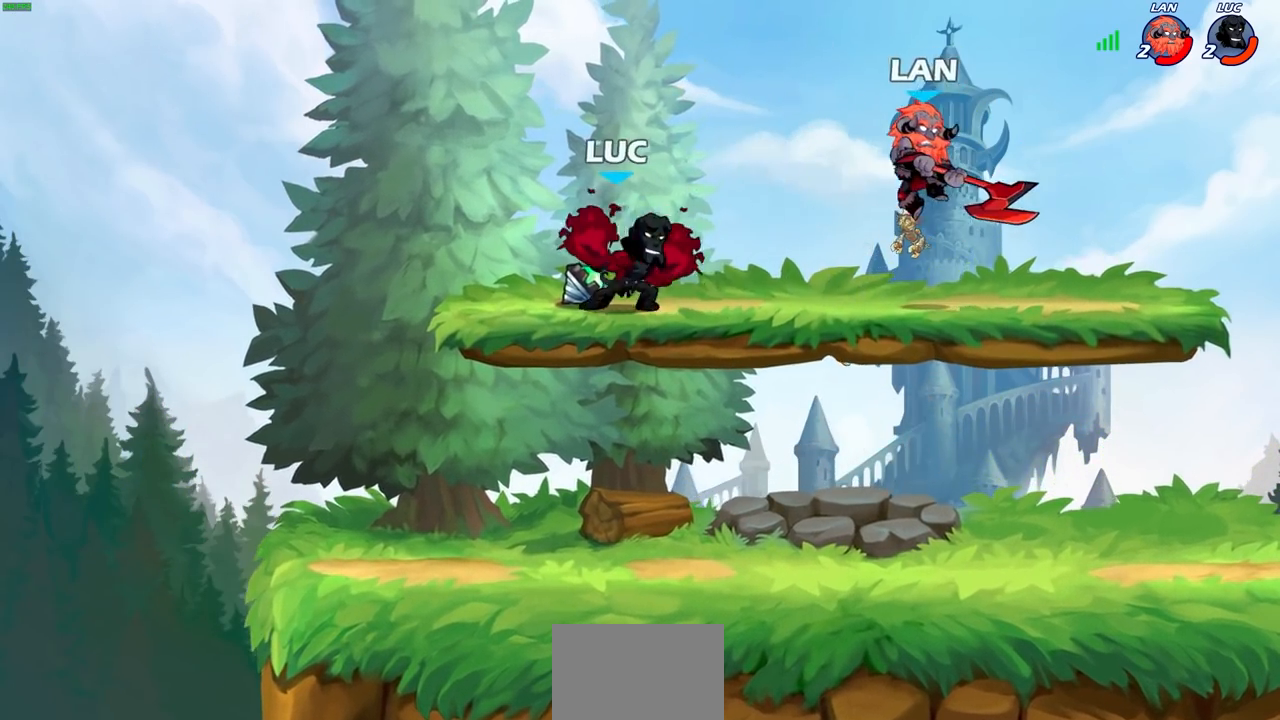
{"buttons": [], "left_stick": "center", "right_stick": "center", "events": [[33, "SQUARE", "down"], [67, "left_stick", "center"], [83, "SQUARE", "up"], [100, "R2", "up"]]}
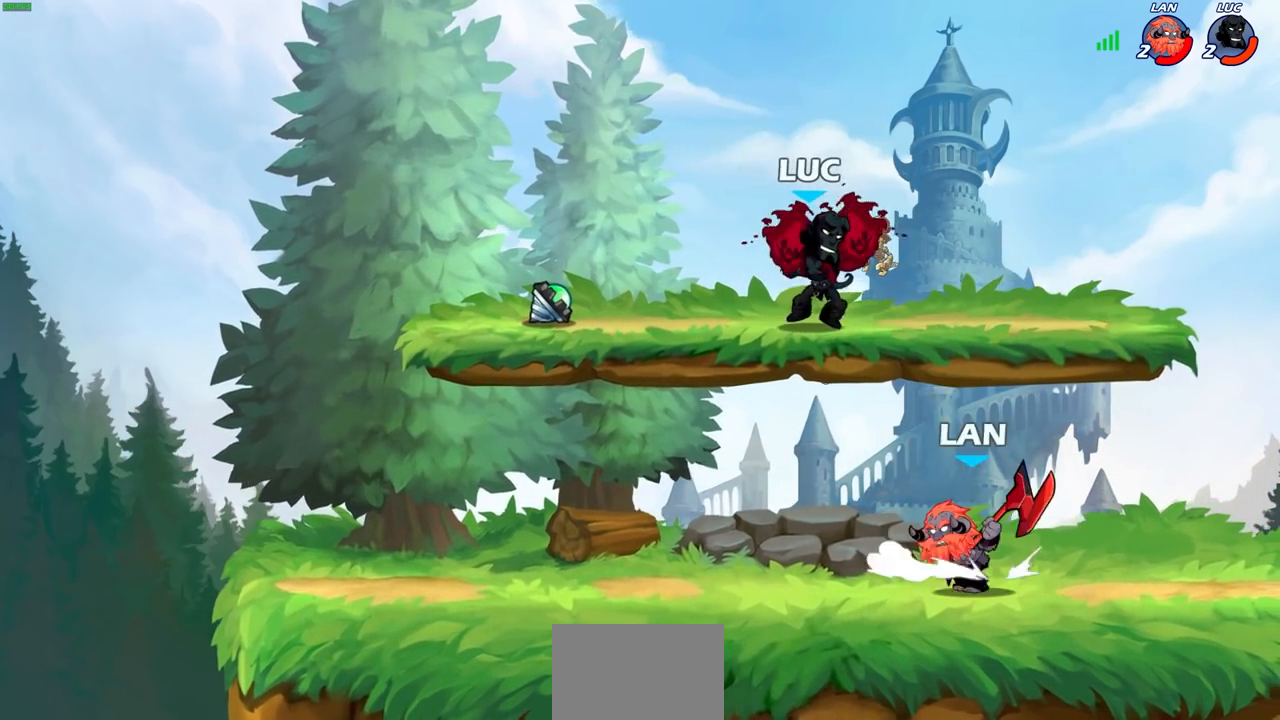
{"buttons": [], "left_stick": "center", "right_stick": "center", "events": [[117, "left_stick", "down"], [133, "CROSS", "down"], [150, "SQUARE", "down"], [217, "CROSS", "up"], [217, "SQUARE", "up"], [283, "left_stick", "center"]]}
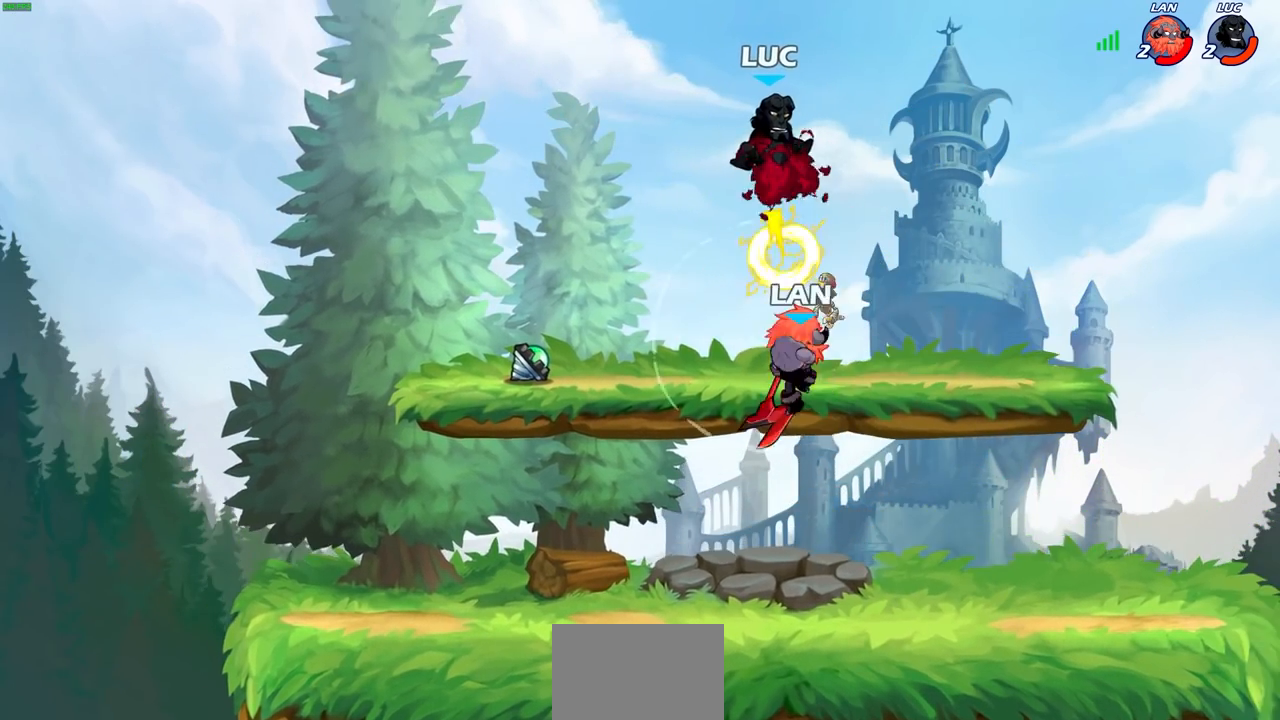
{"buttons": [], "left_stick": "down-left", "right_stick": "center", "events": [[67, "left_stick", "right"], [167, "left_stick", "center"], [217, "left_stick", "right"], [383, "left_stick", "down"], [450, "left_stick", "down-left"]]}
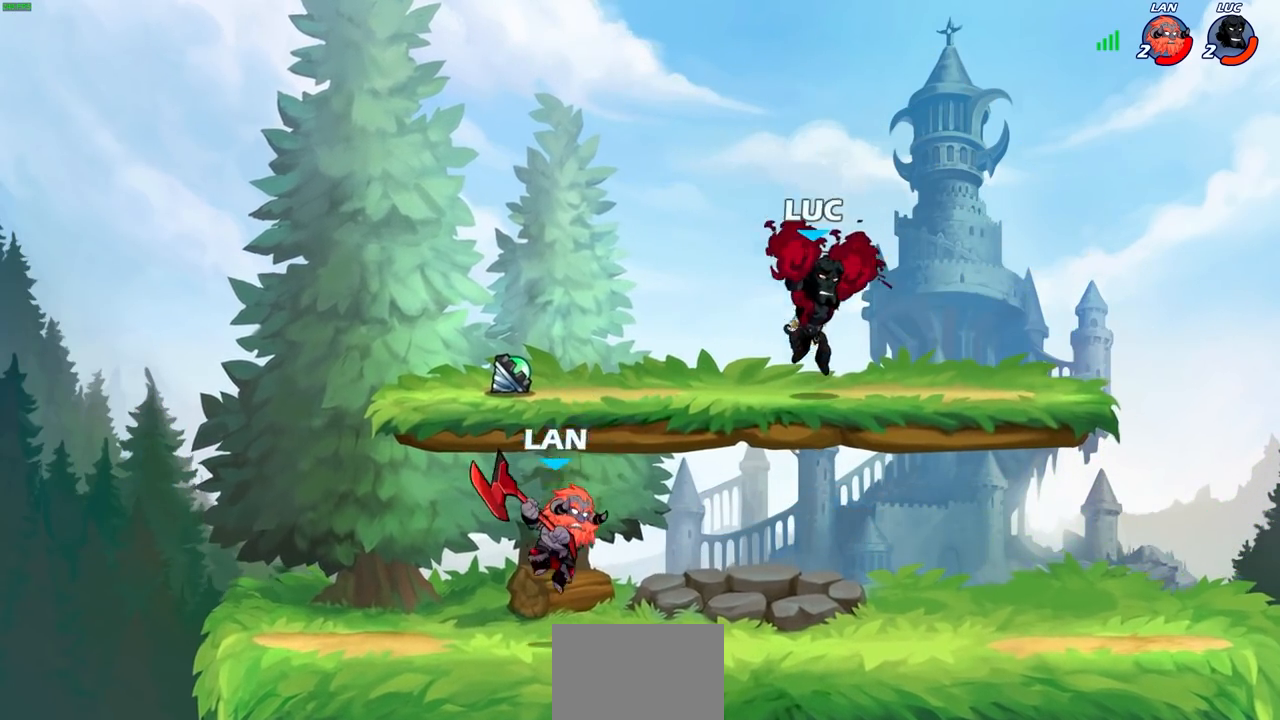
{"buttons": [], "left_stick": "center", "right_stick": "center"}
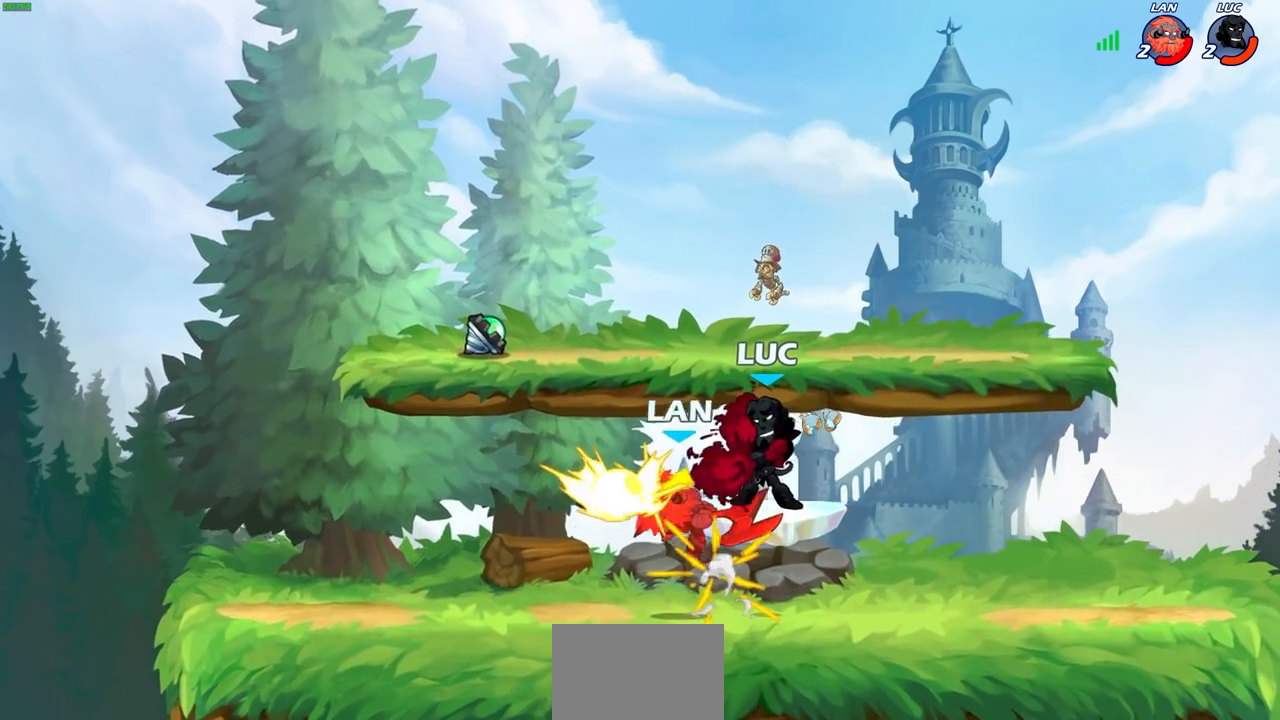
{"buttons": ["CIRCLE", "R2"], "left_stick": "left", "right_stick": "center", "events": [[267, "left_stick", "left"], [383, "R2", "down"], [433, "CIRCLE", "down"]]}
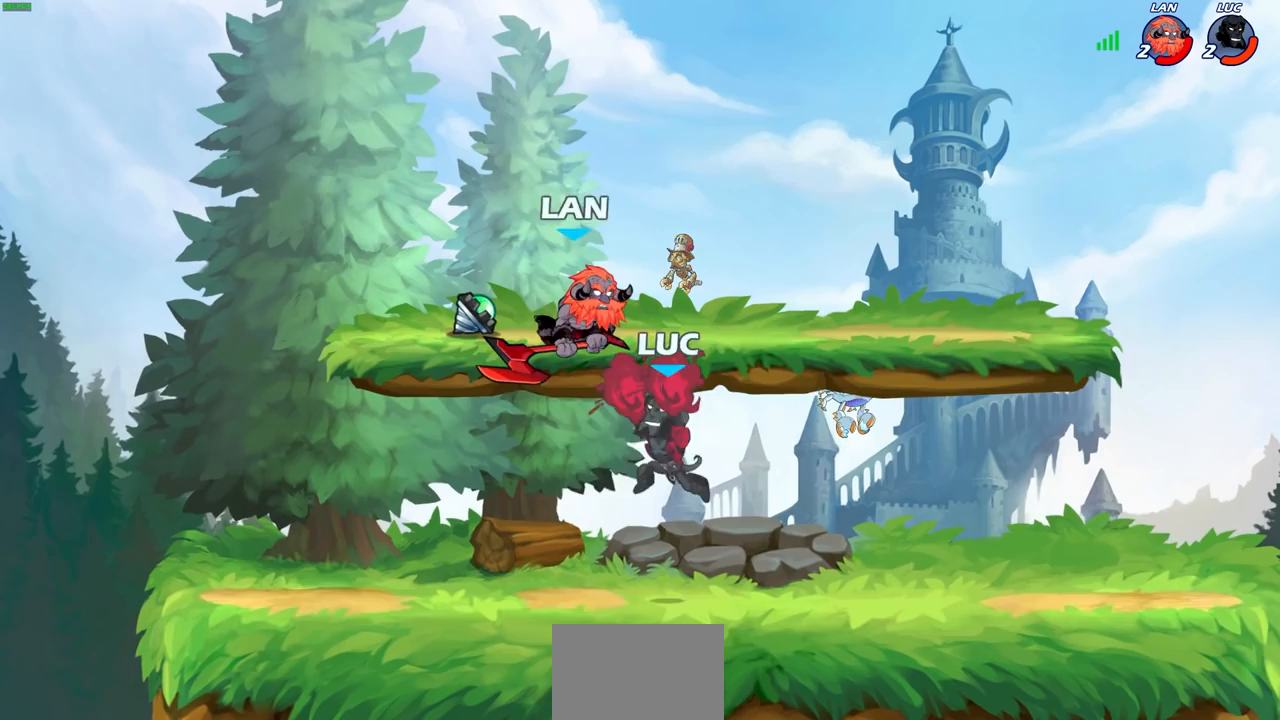
{"buttons": [], "left_stick": "right", "right_stick": "center", "events": [[33, "R2", "up"], [50, "CIRCLE", "up"], [167, "left_stick", "up-right"], [333, "left_stick", "right"]]}
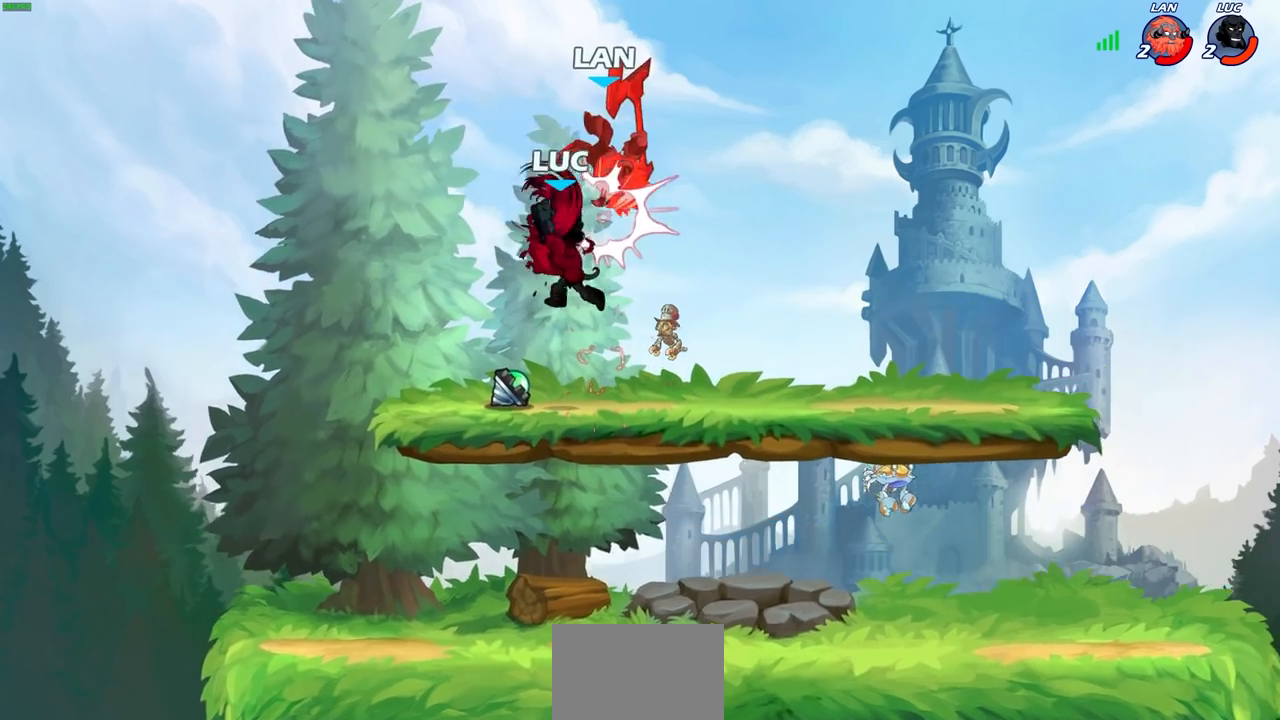
{"buttons": [], "left_stick": "center", "right_stick": "center", "events": [[450, "left_stick", "center"]]}
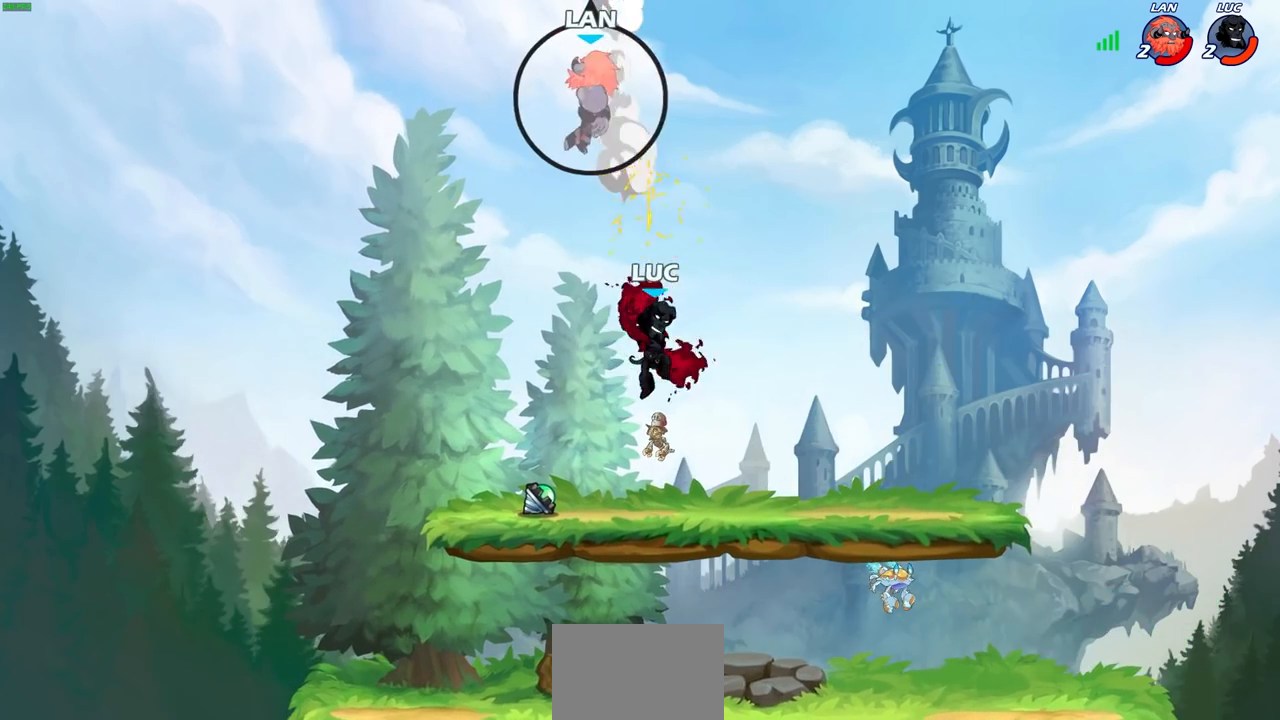
{"buttons": [], "left_stick": "center", "right_stick": "center", "events": []}
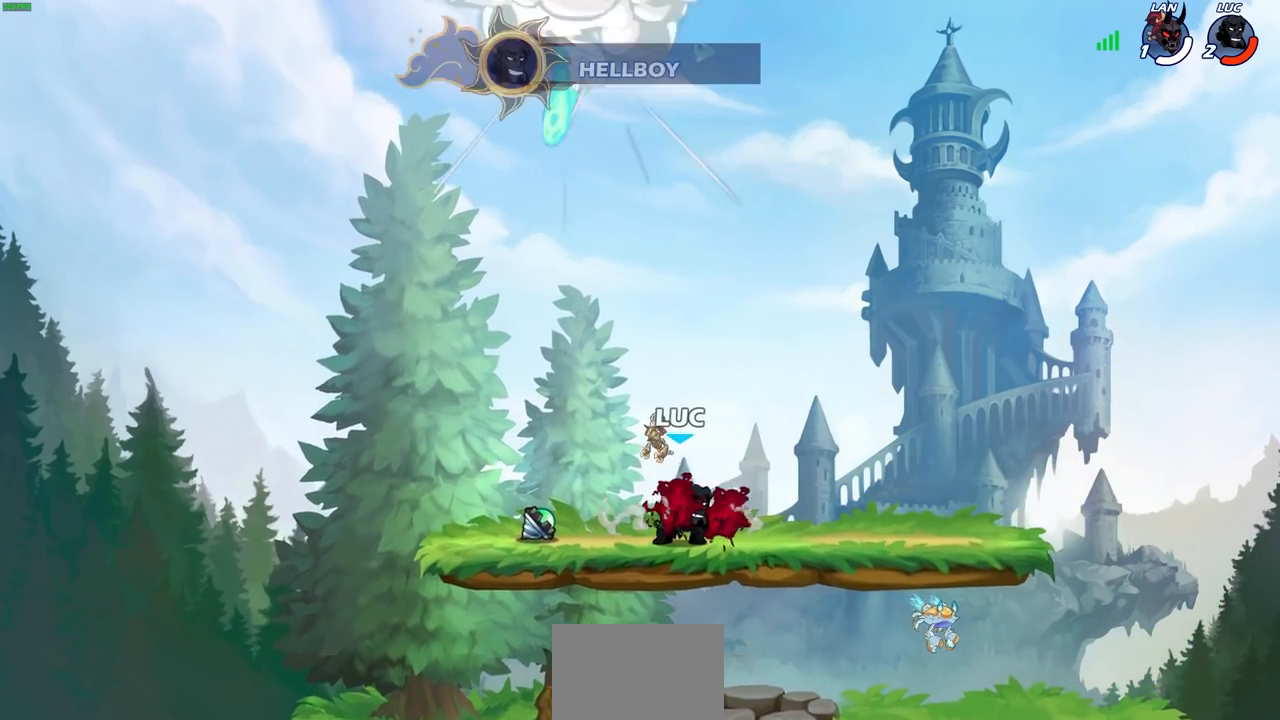
{"buttons": [], "left_stick": "up-right", "right_stick": "center", "events": [[50, "left_stick", "left"], [233, "R2", "down"], [283, "CROSS", "down"], [317, "left_stick", "up-right"], [350, "R1", "down"], [350, "SQUARE", "down"], [400, "R1", "up"], [450, "CROSS", "up"], [483, "R2", "up"], [483, "SQUARE", "up"]]}
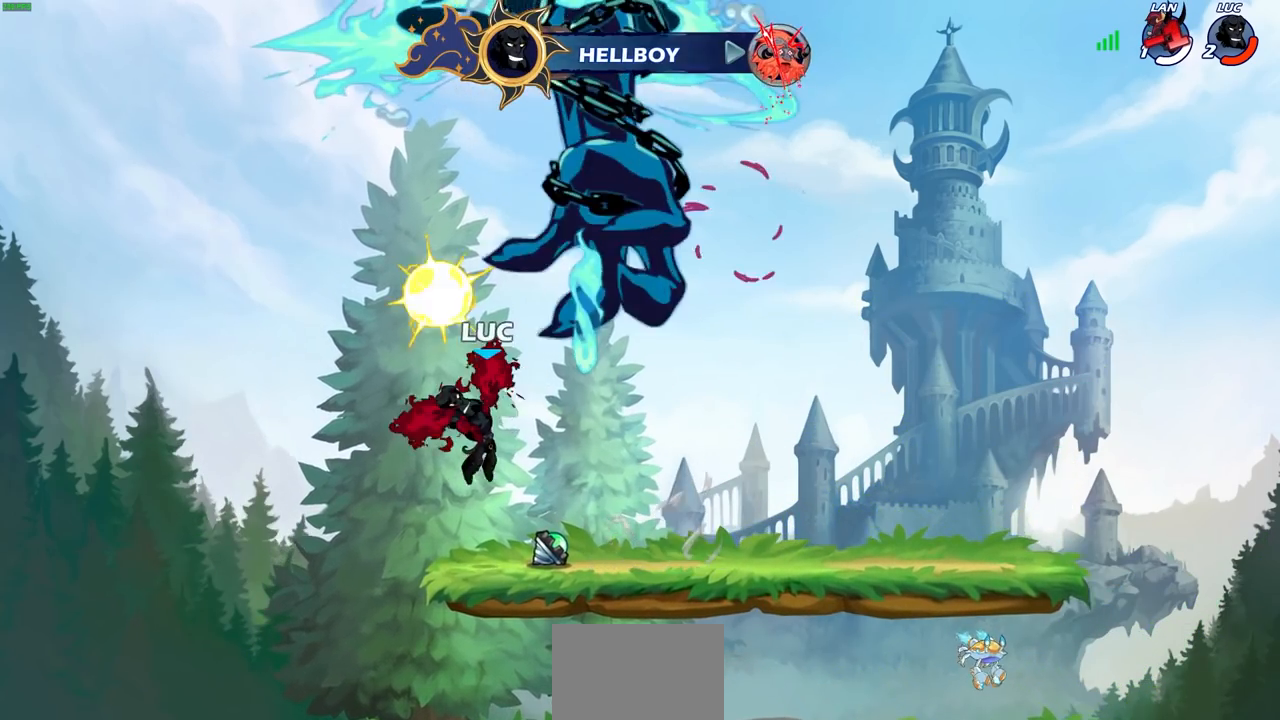
{"buttons": [], "left_stick": "up-right", "right_stick": "center", "events": [[50, "left_stick", "center"], [367, "left_stick", "up-right"]]}